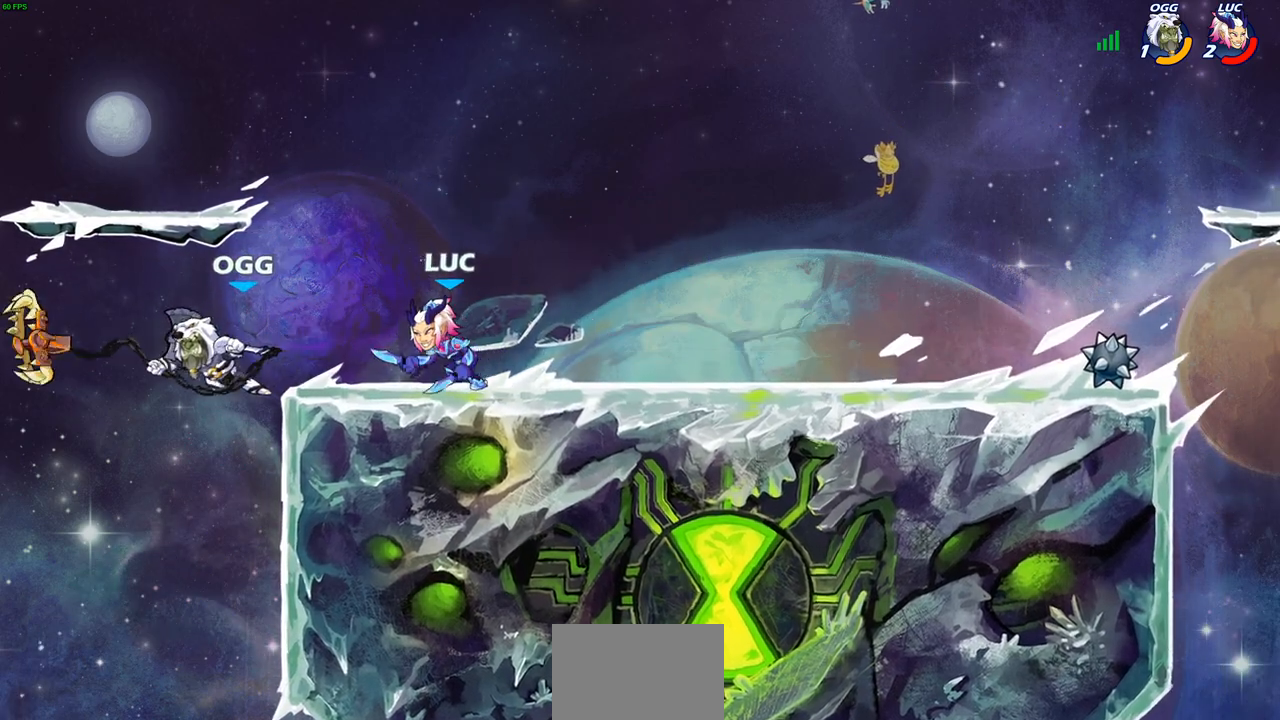
Gameplay with a controller (PlayStation layout); each line is a JSON object with the inputs held at the frame after it. "events" lists button and stick changes between this image and that frame as [ms after this image, input, new state], when the widget could be followed in between.
{"buttons": [], "left_stick": "center", "right_stick": "center", "events": [[50, "left_stick", "center"], [183, "left_stick", "down-left"], [217, "R2", "down"], [267, "SQUARE", "down"], [333, "SQUARE", "up"], [350, "R2", "up"], [400, "left_stick", "center"]]}
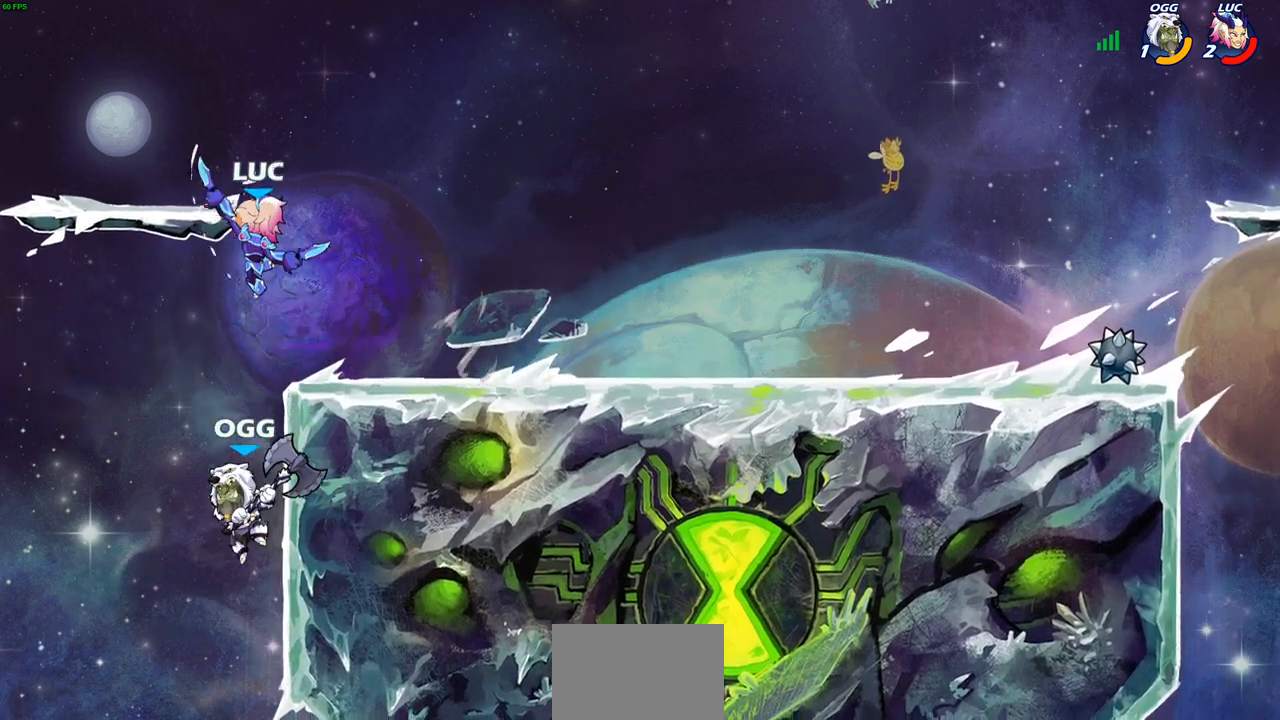
{"buttons": [], "left_stick": "center", "right_stick": "center", "events": [[300, "SQUARE", "down"], [383, "SQUARE", "up"]]}
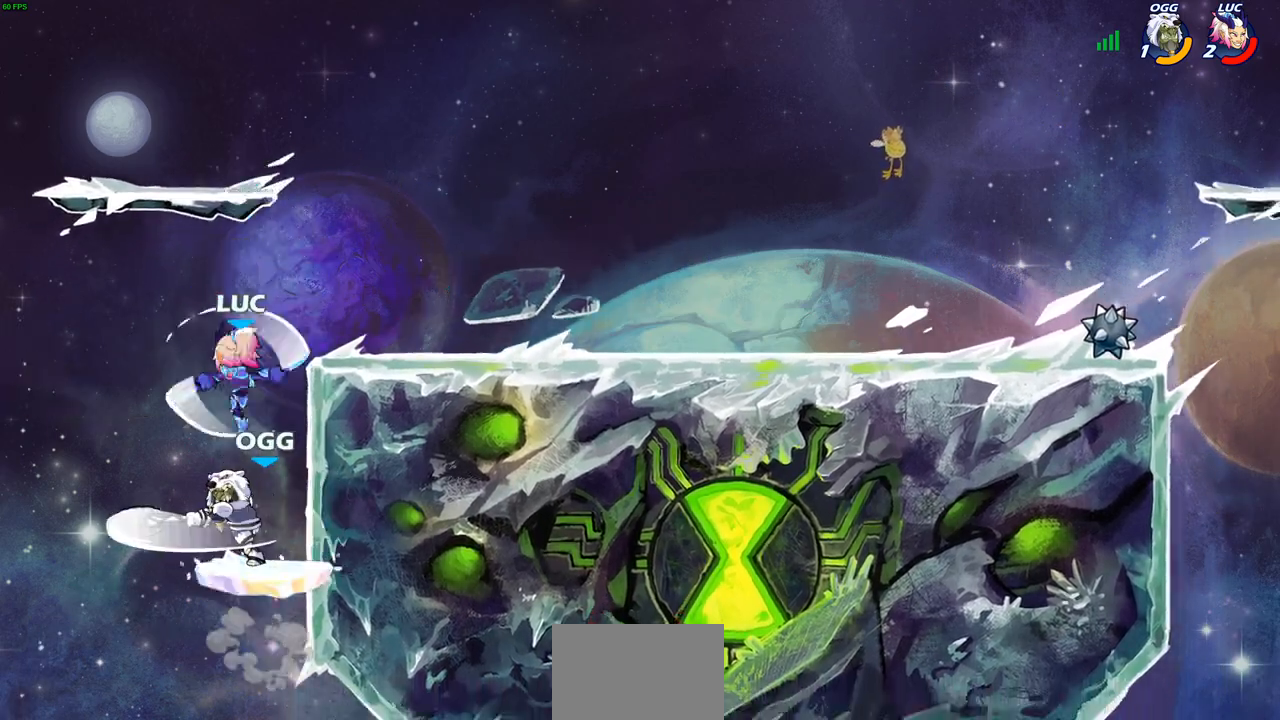
{"buttons": [], "left_stick": "center", "right_stick": "center", "events": []}
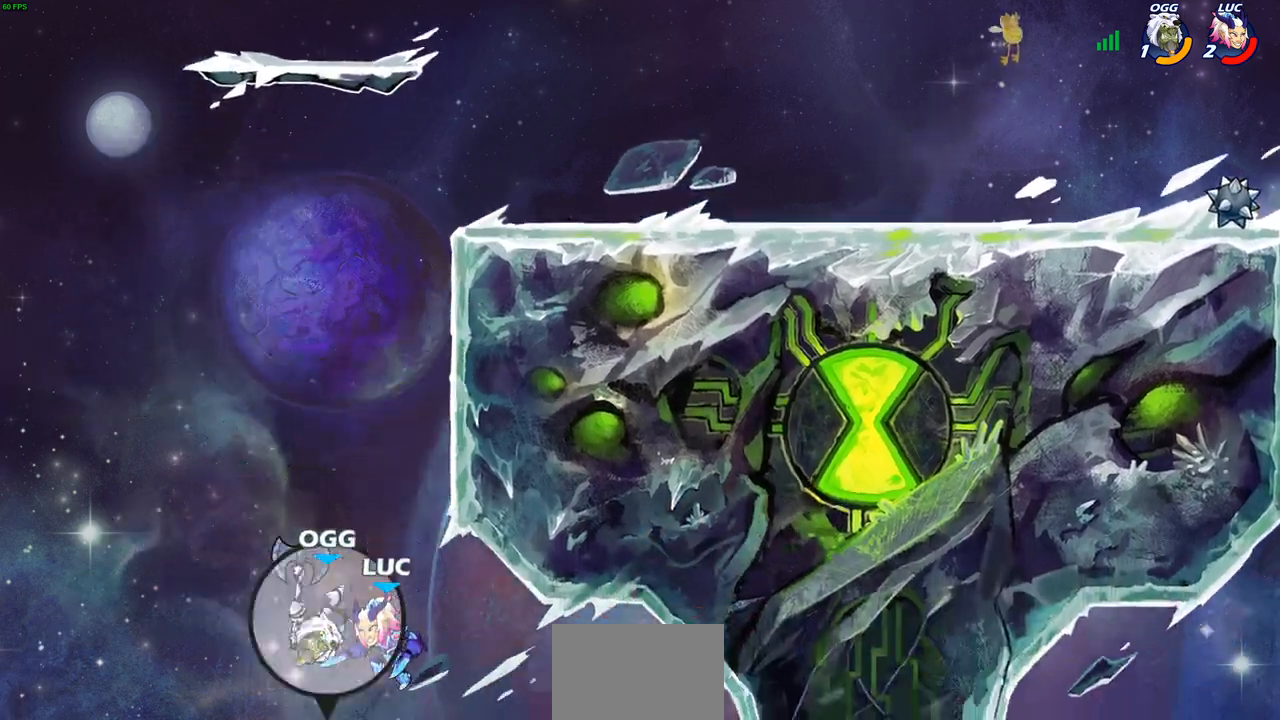
{"buttons": [], "left_stick": "up-left", "right_stick": "center", "events": [[83, "CROSS", "down"], [117, "SQUARE", "down"], [150, "CROSS", "up"], [183, "SQUARE", "up"], [483, "left_stick", "up-left"]]}
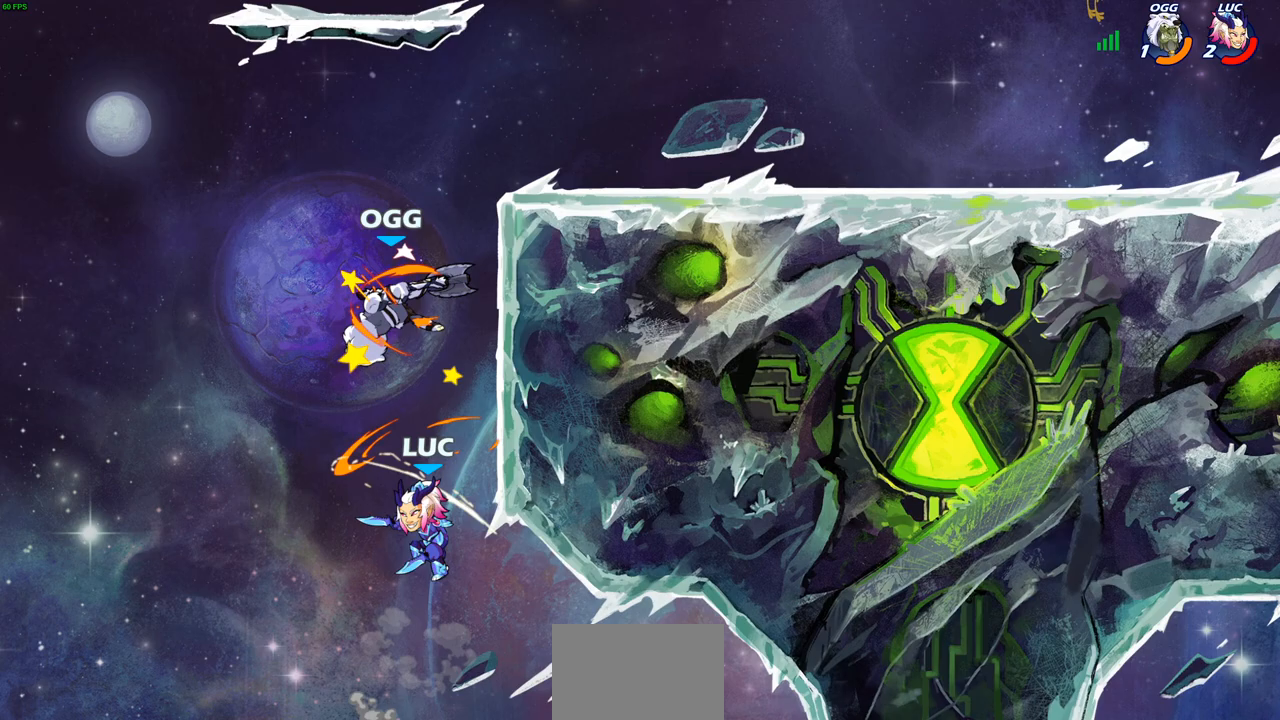
{"buttons": ["CIRCLE"], "left_stick": "up-right", "right_stick": "center", "events": [[67, "left_stick", "up"], [117, "R2", "down"], [400, "left_stick", "up-right"], [417, "R2", "up"], [433, "CIRCLE", "down"]]}
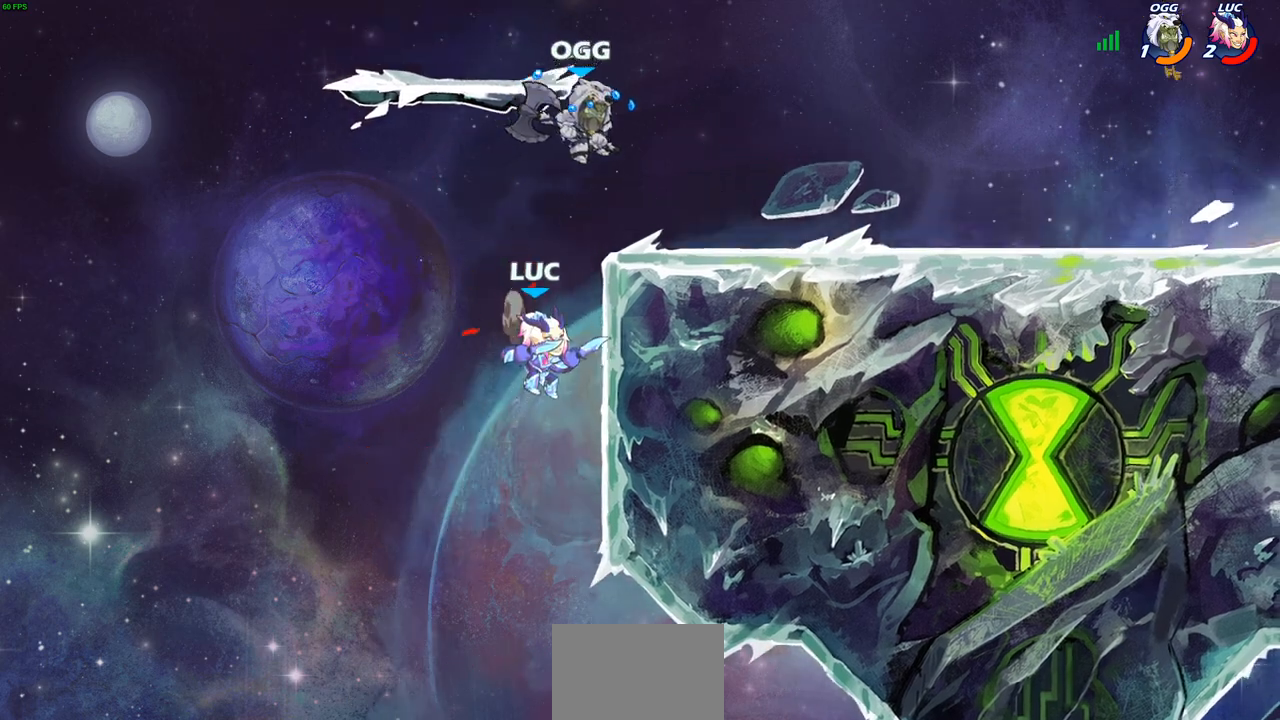
{"buttons": [], "left_stick": "up-right", "right_stick": "center", "events": [[33, "CIRCLE", "up"], [83, "left_stick", "center"], [250, "left_stick", "up-right"]]}
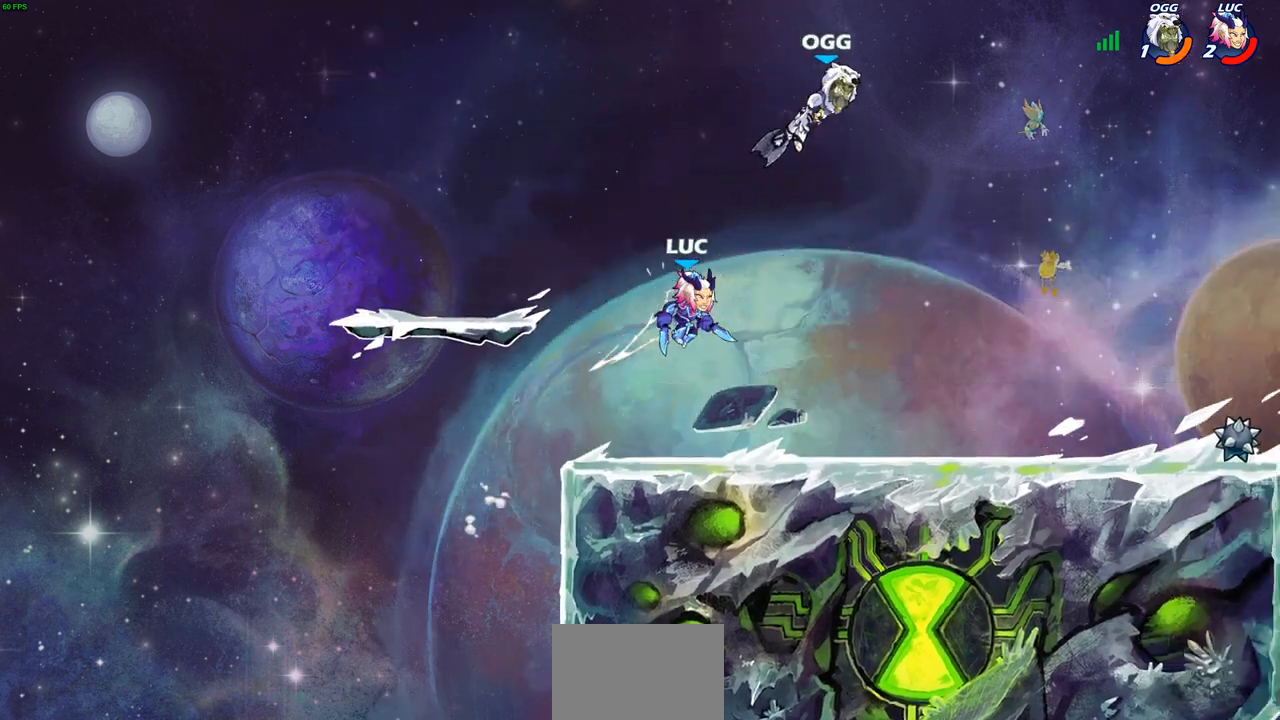
{"buttons": ["R2"], "left_stick": "right", "right_stick": "center", "events": [[150, "left_stick", "down-right"], [333, "left_stick", "right"], [483, "R2", "down"]]}
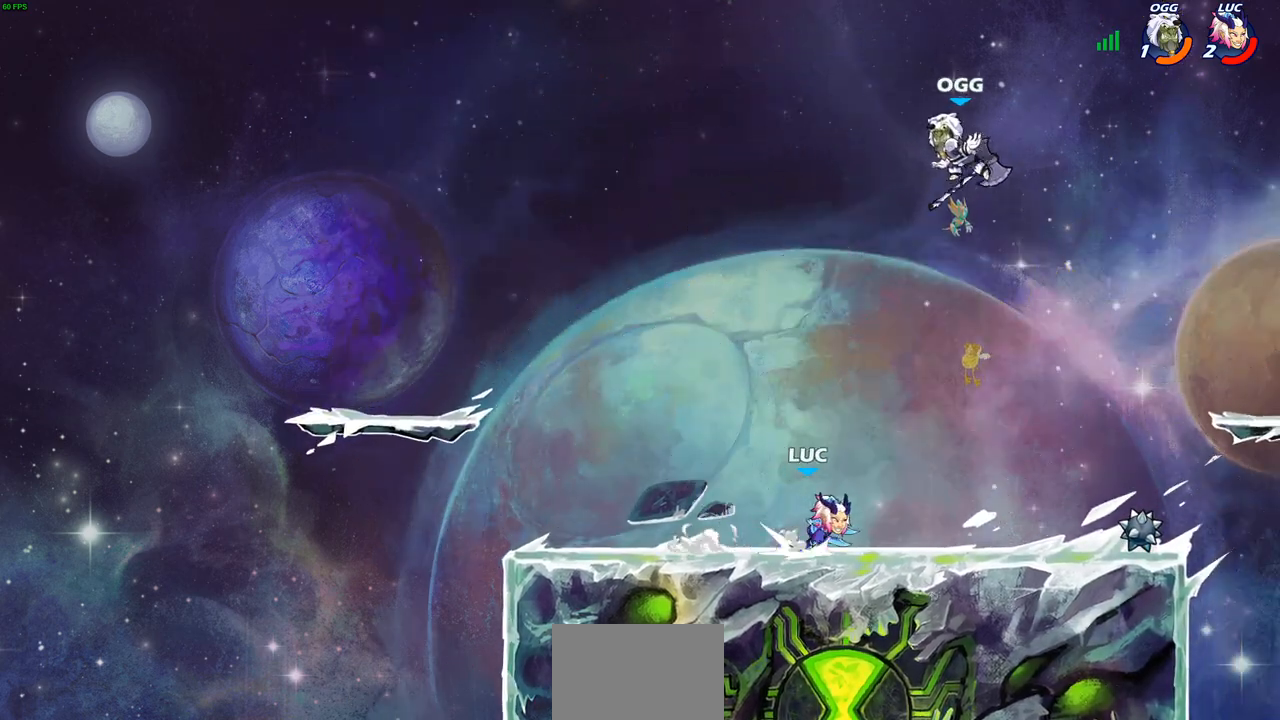
{"buttons": [], "left_stick": "center", "right_stick": "center", "events": [[50, "left_stick", "center"], [67, "CIRCLE", "down"], [100, "R2", "up"], [150, "CIRCLE", "up"]]}
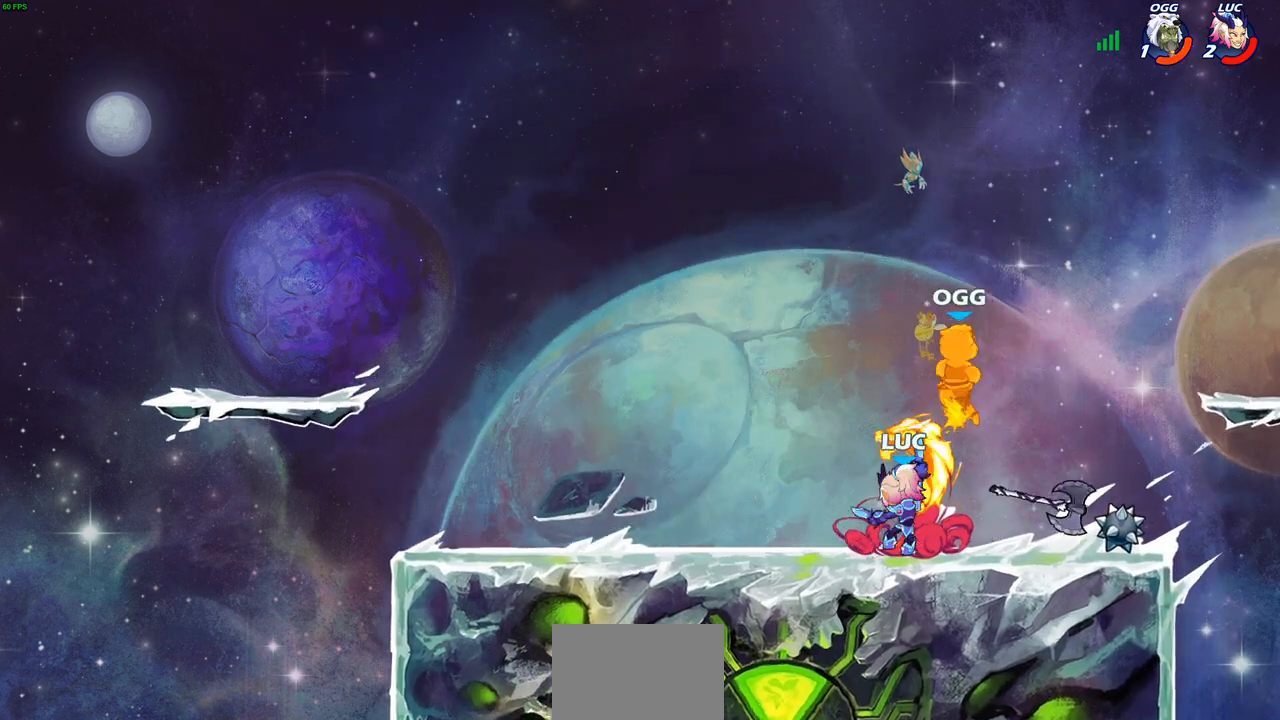
{"buttons": [], "left_stick": "center", "right_stick": "center", "events": []}
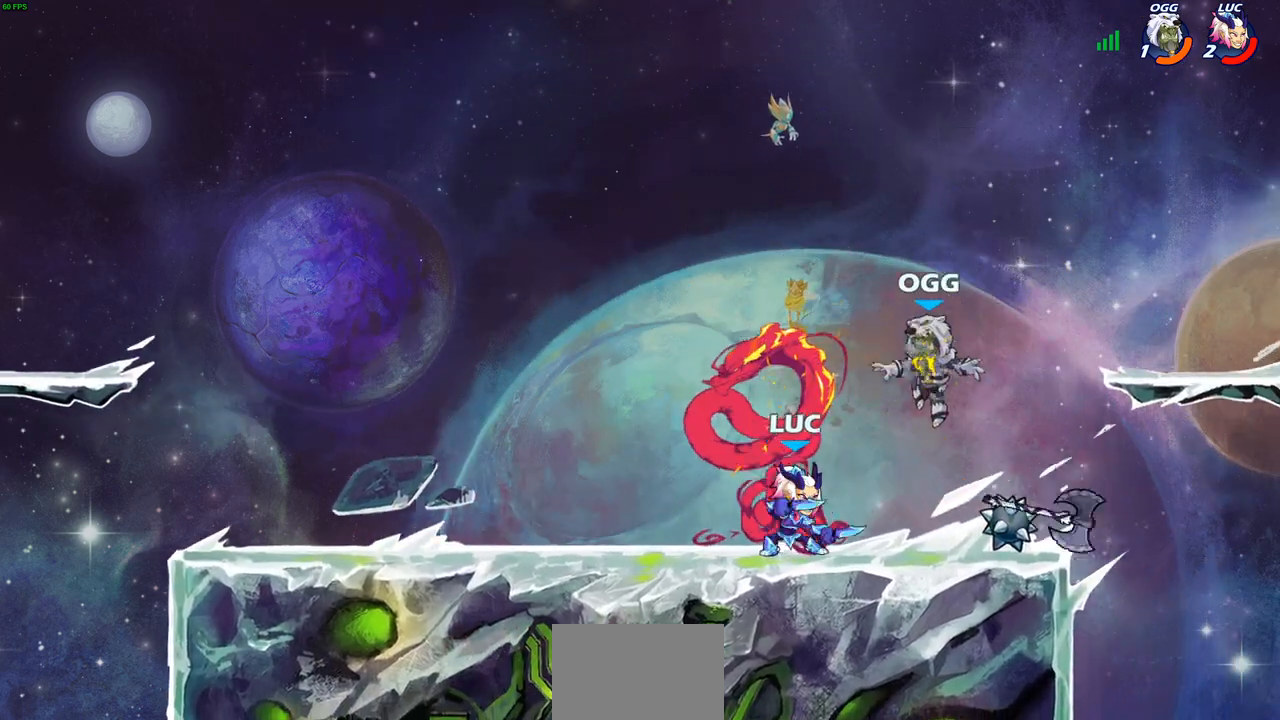
{"buttons": [], "left_stick": "center", "right_stick": "center", "events": [[100, "left_stick", "right"], [133, "SQUARE", "down"], [200, "SQUARE", "up"], [200, "left_stick", "center"]]}
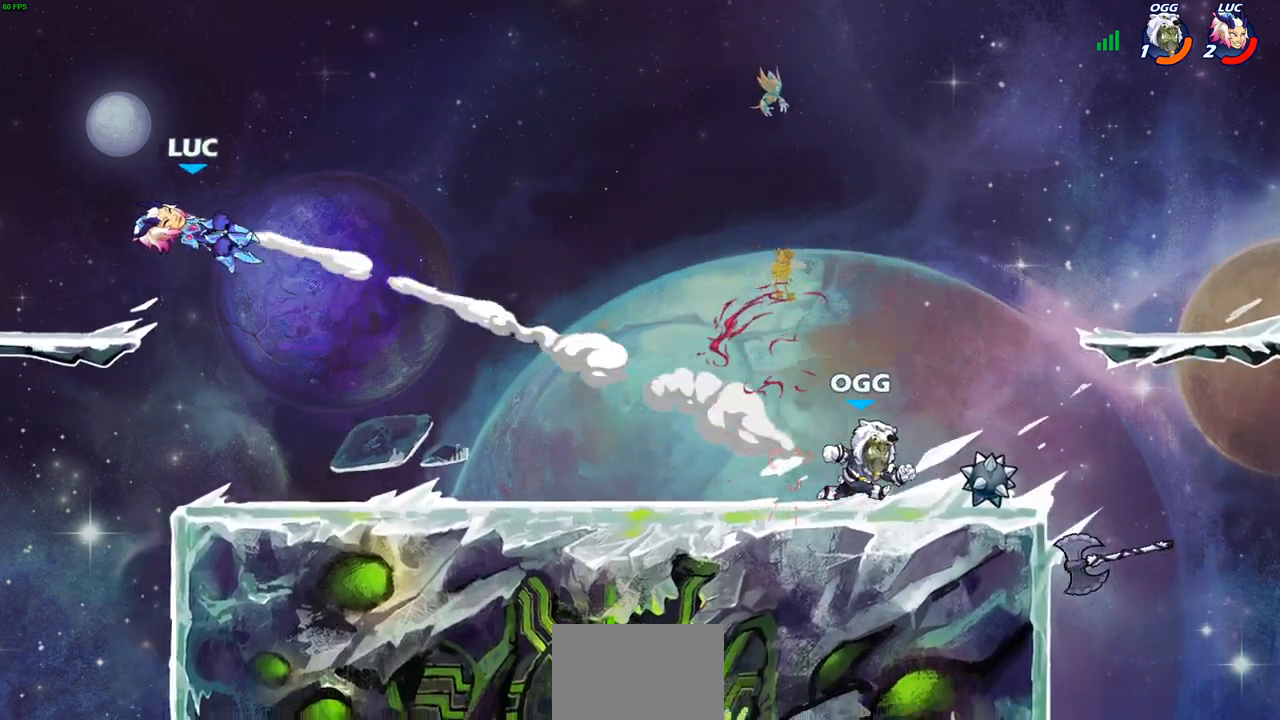
{"buttons": ["R2"], "left_stick": "right", "right_stick": "center", "events": [[33, "left_stick", "right"], [150, "R2", "down"], [283, "R2", "up"], [350, "R2", "down"]]}
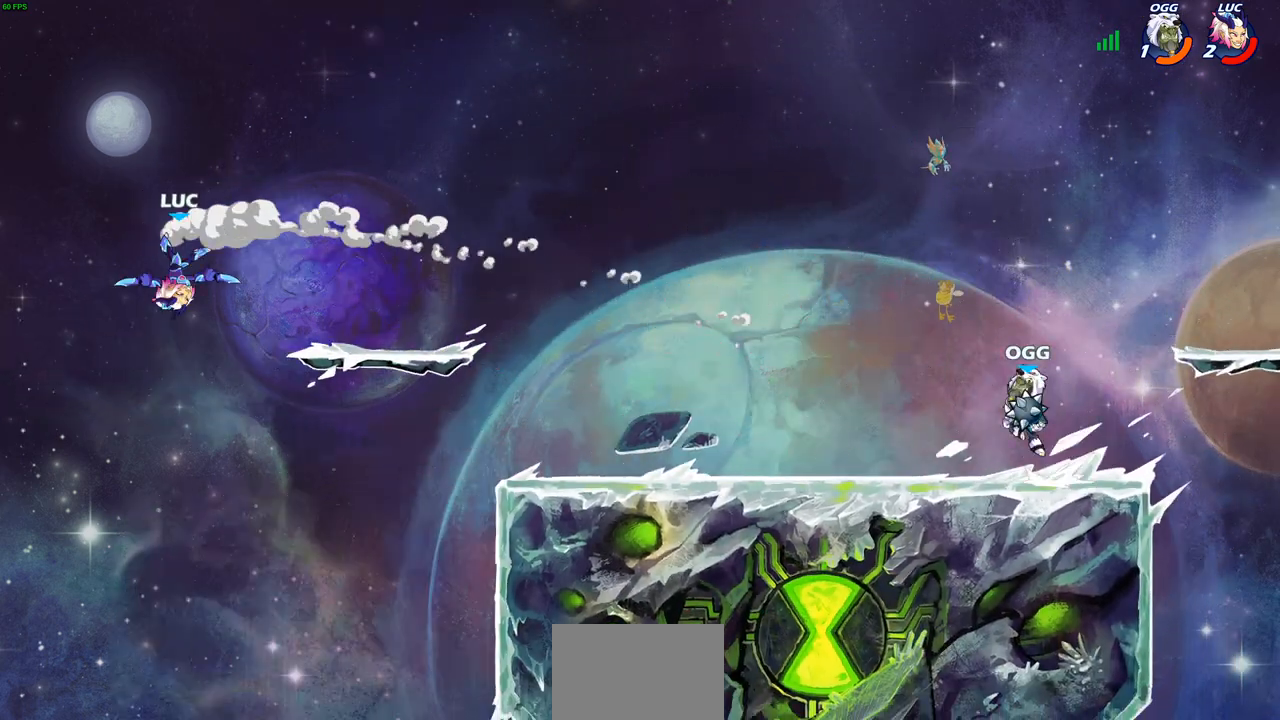
{"buttons": [], "left_stick": "down-right", "right_stick": "center", "events": [[67, "R2", "up"], [167, "left_stick", "down-right"]]}
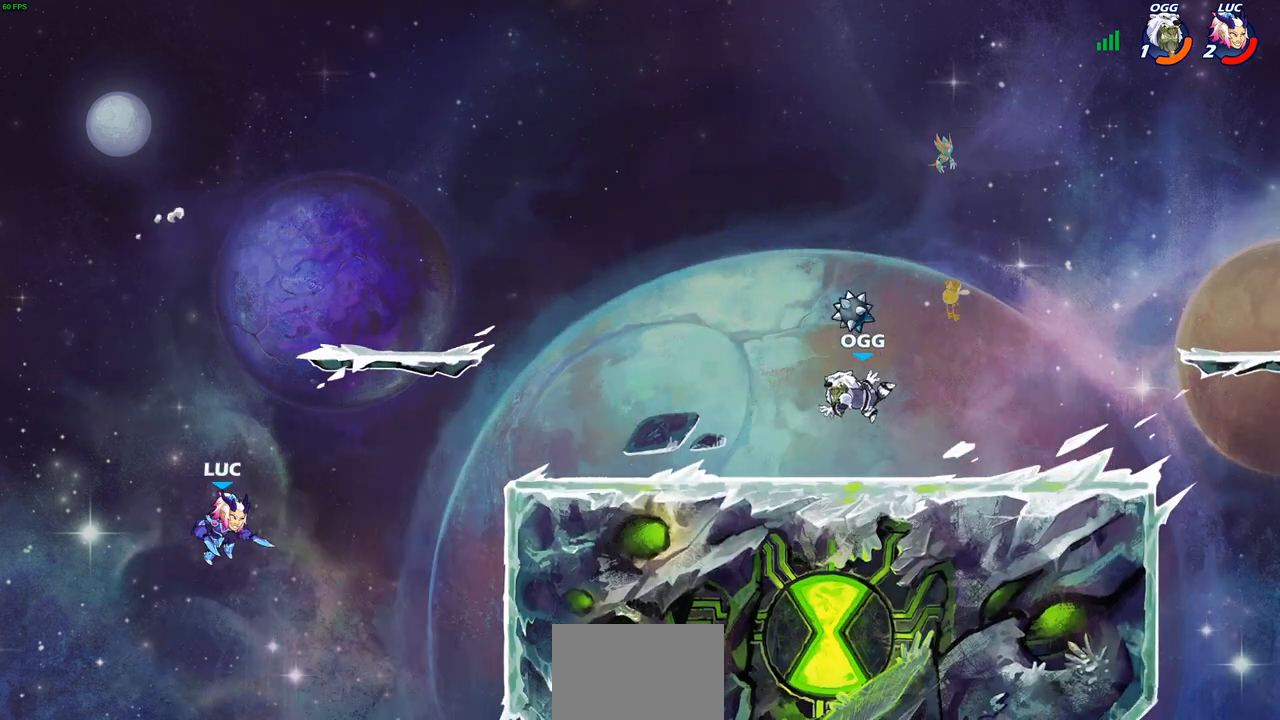
{"buttons": ["CROSS"], "left_stick": "right", "right_stick": "center", "events": [[167, "left_stick", "right"], [433, "CROSS", "down"]]}
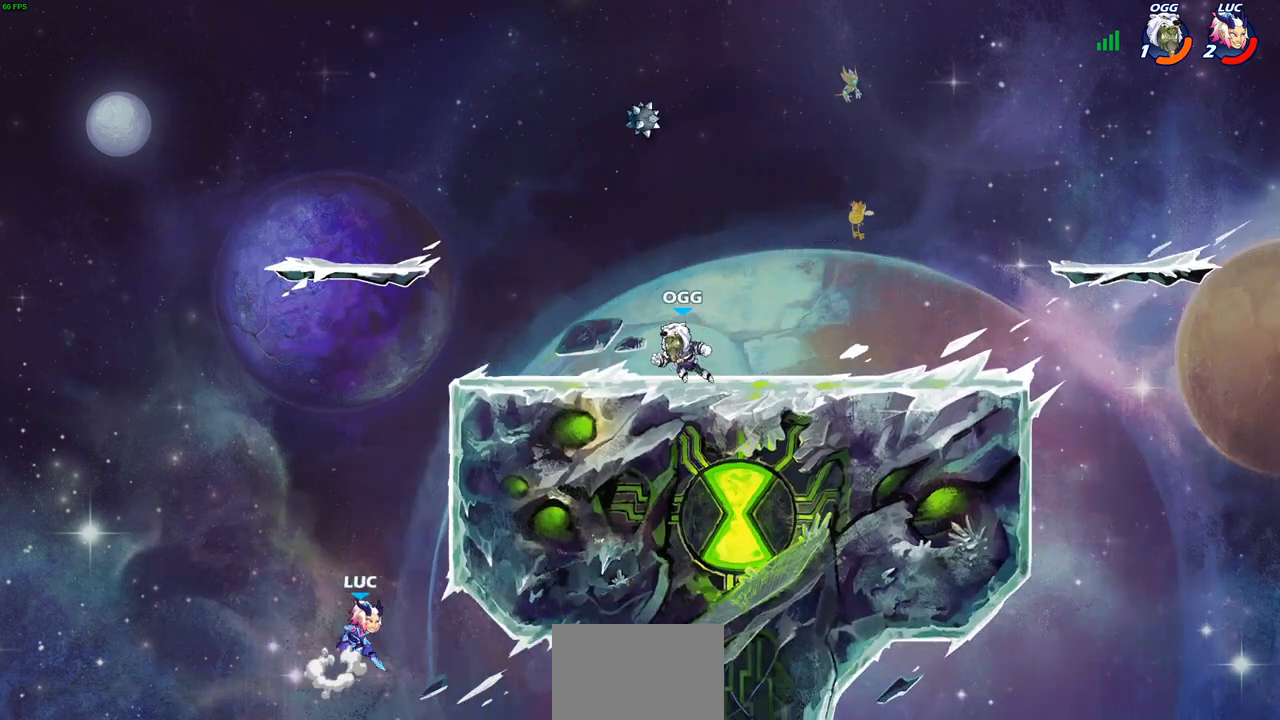
{"buttons": [], "left_stick": "left", "right_stick": "center", "events": [[133, "CROSS", "up"], [433, "left_stick", "left"]]}
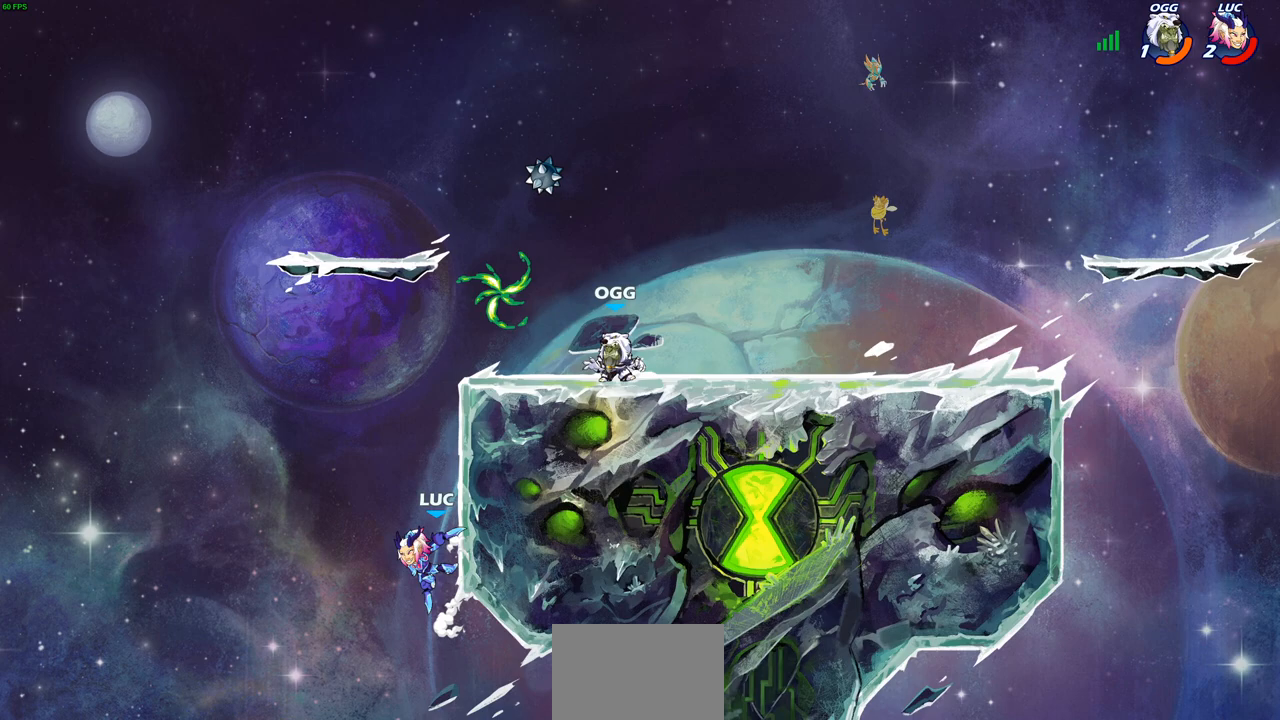
{"buttons": ["CROSS"], "left_stick": "right", "right_stick": "center", "events": [[83, "left_stick", "down"], [133, "left_stick", "right"], [417, "CROSS", "down"]]}
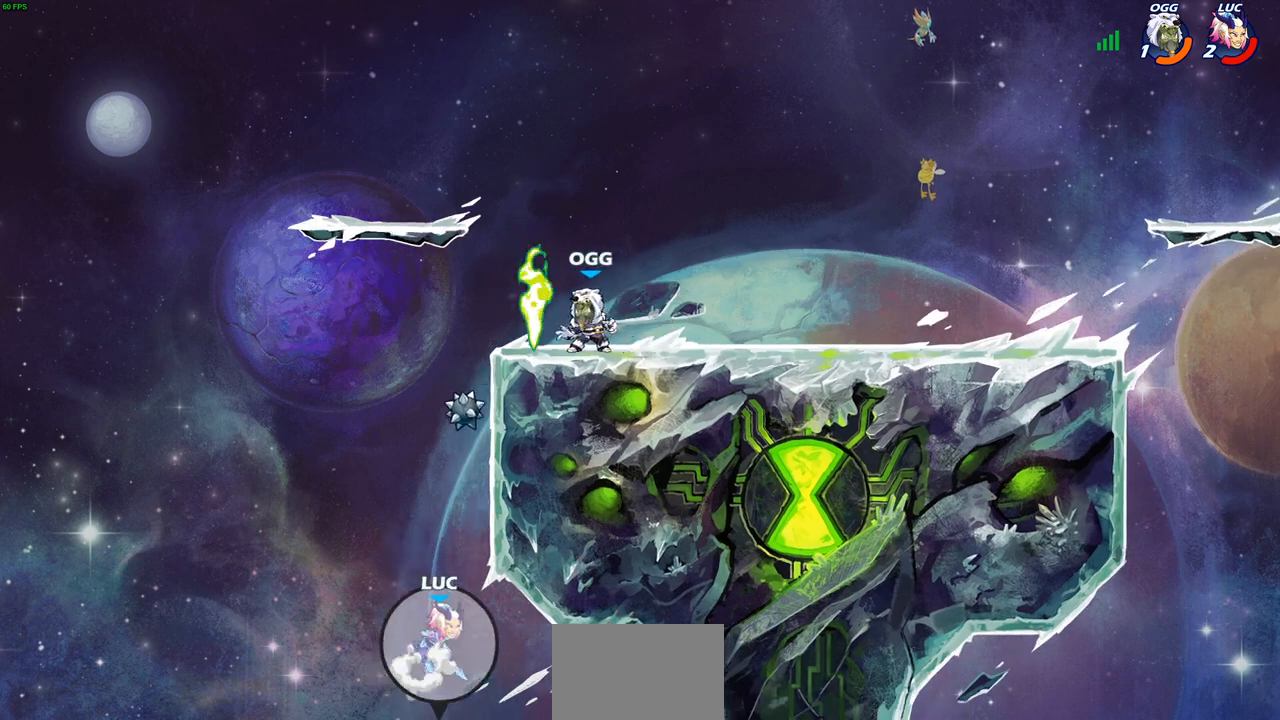
{"buttons": [], "left_stick": "left", "right_stick": "center", "events": [[83, "CROSS", "up"], [200, "left_stick", "up"], [250, "left_stick", "left"]]}
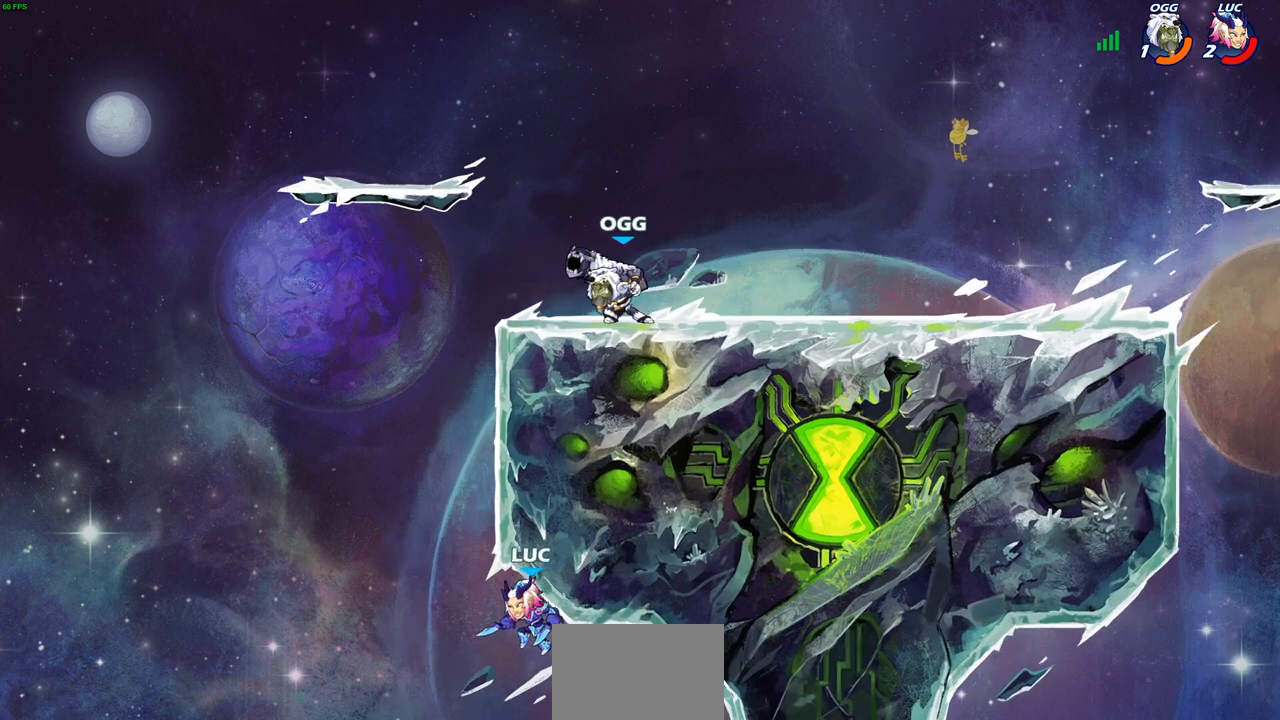
{"buttons": [], "left_stick": "up-right", "right_stick": "center", "events": [[83, "CROSS", "down"], [100, "left_stick", "up-right"], [350, "CROSS", "up"]]}
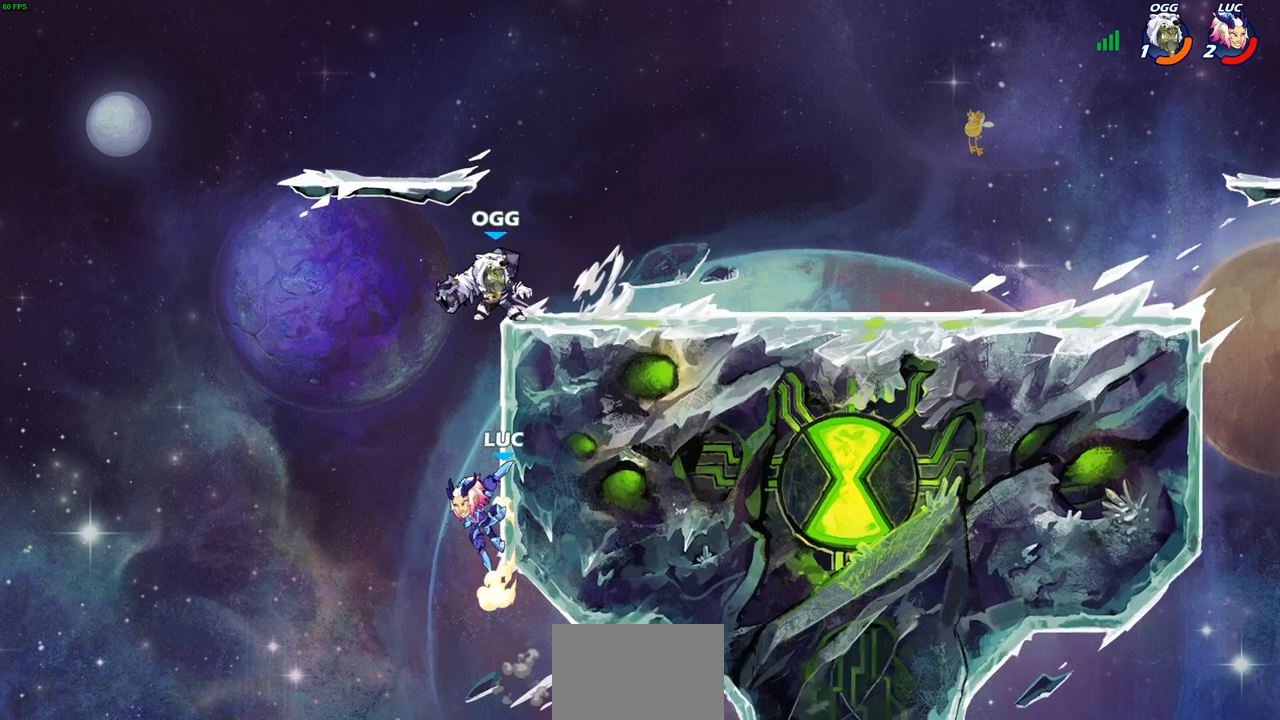
{"buttons": [], "left_stick": "center", "right_stick": "center", "events": [[67, "CROSS", "down"], [133, "CIRCLE", "down"], [133, "CROSS", "up"], [200, "CIRCLE", "up"], [233, "left_stick", "center"]]}
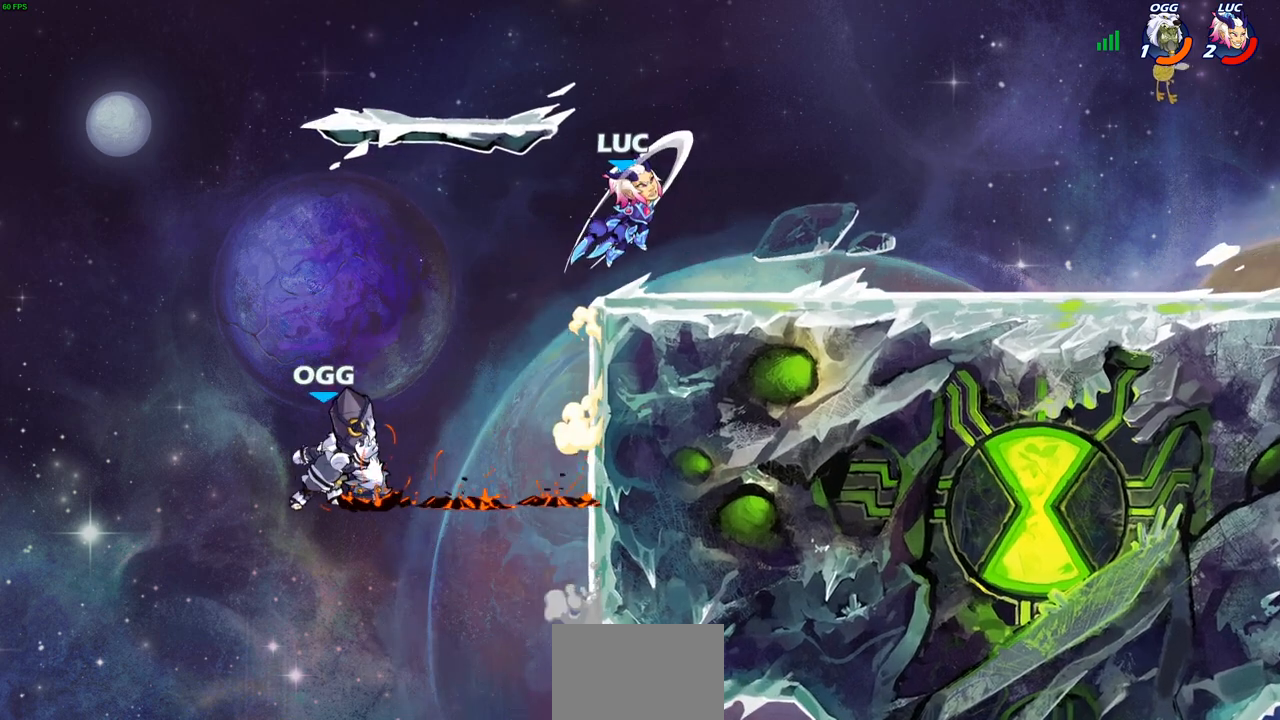
{"buttons": [], "left_stick": "down-left", "right_stick": "center", "events": [[300, "left_stick", "left"], [500, "left_stick", "down-left"]]}
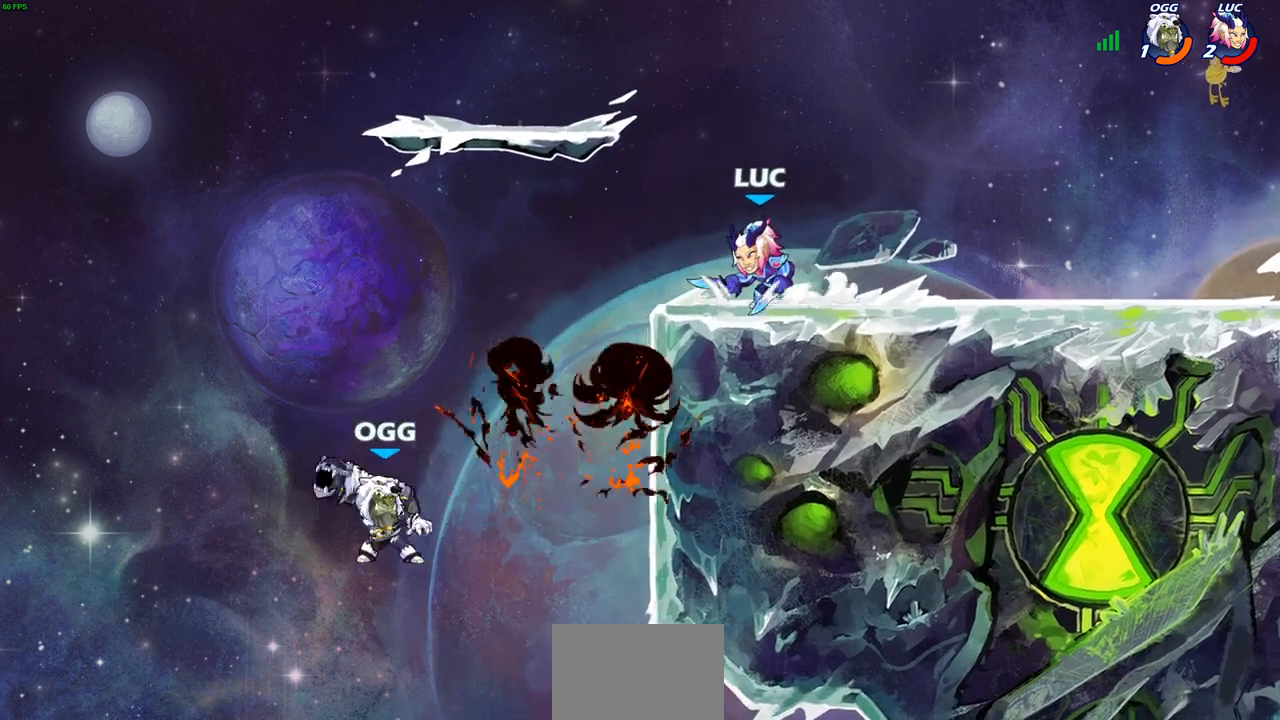
{"buttons": ["CIRCLE"], "left_stick": "down-left", "right_stick": "center", "events": [[33, "R2", "down"], [100, "CIRCLE", "down"], [150, "R2", "up"]]}
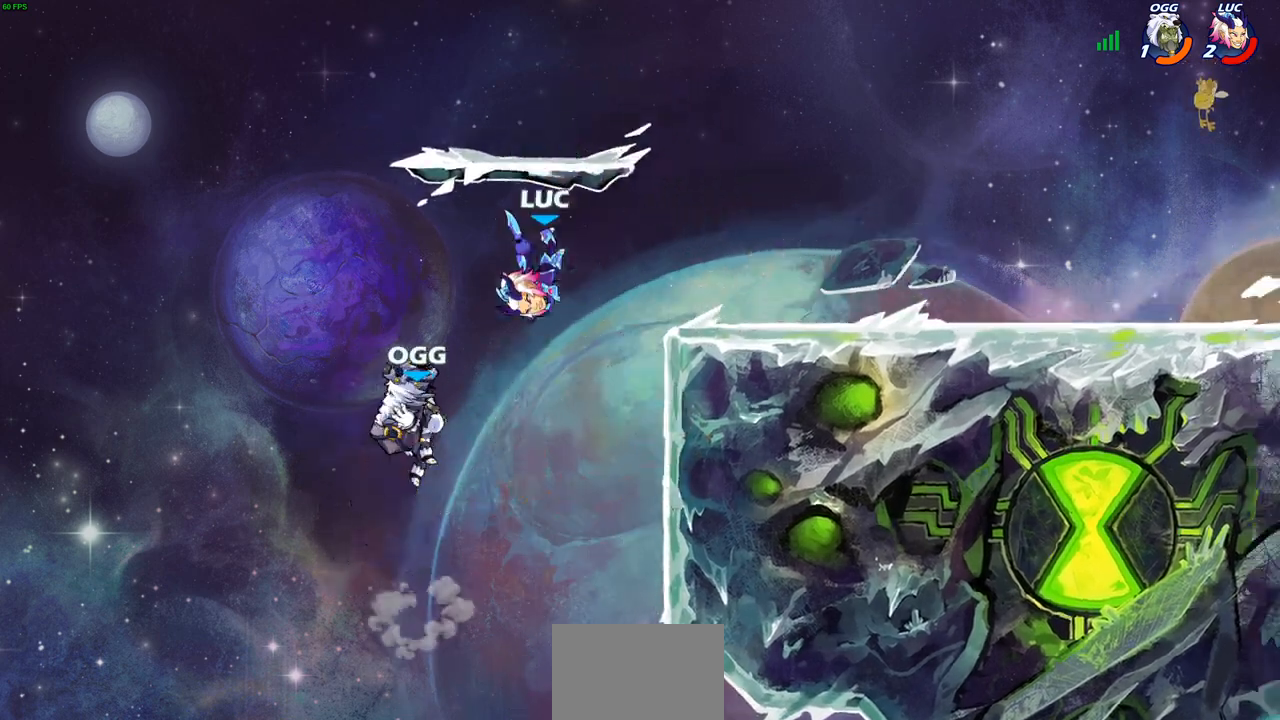
{"buttons": ["SQUARE"], "left_stick": "up-left", "right_stick": "center", "events": [[133, "left_stick", "center"], [333, "CIRCLE", "up"], [433, "left_stick", "up-left"], [483, "SQUARE", "down"]]}
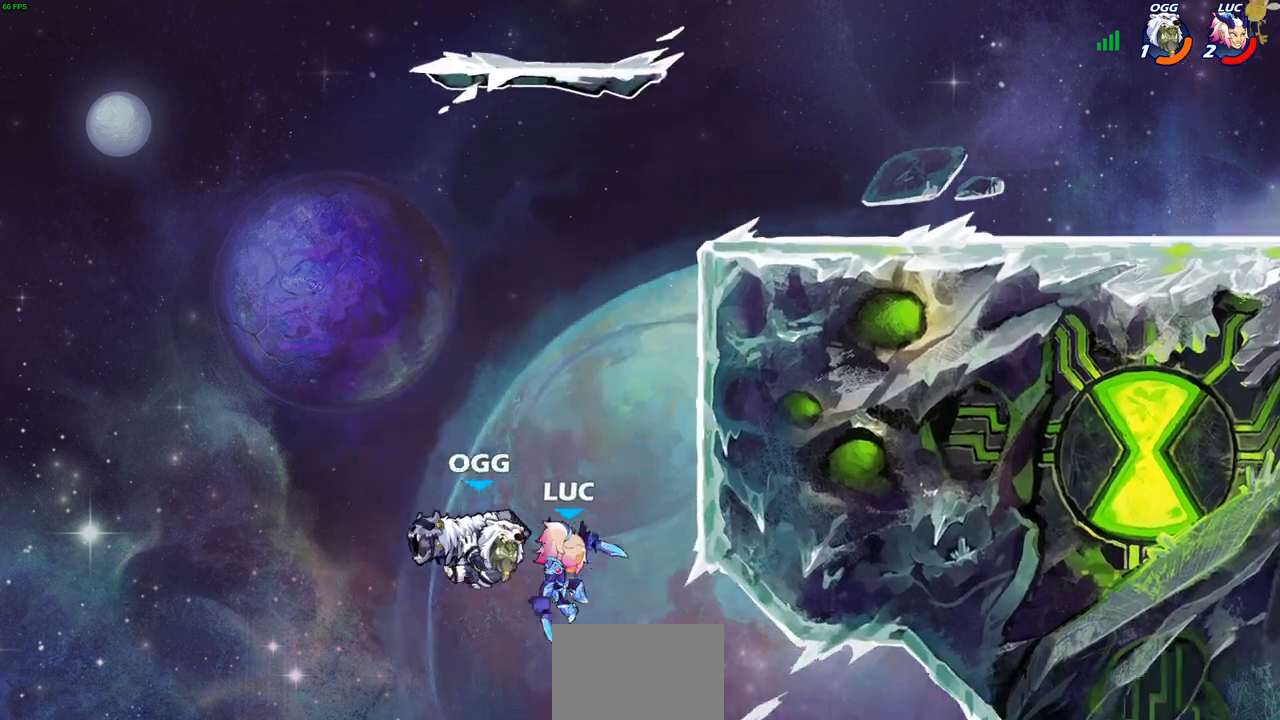
{"buttons": [], "left_stick": "up", "right_stick": "center", "events": [[83, "SQUARE", "up"], [117, "left_stick", "center"], [367, "left_stick", "up"]]}
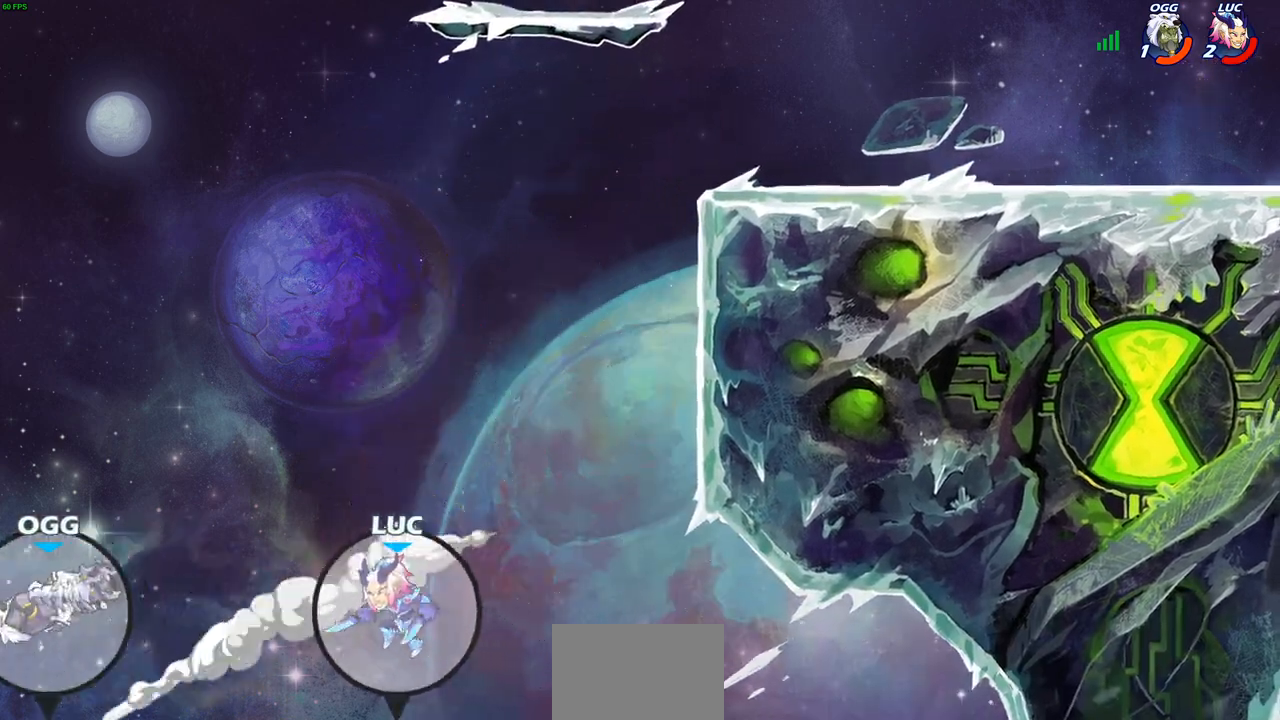
{"buttons": [], "left_stick": "up-right", "right_stick": "center", "events": [[17, "R2", "down"], [133, "R2", "up"], [183, "R2", "down"], [467, "R2", "up"], [500, "left_stick", "up-right"]]}
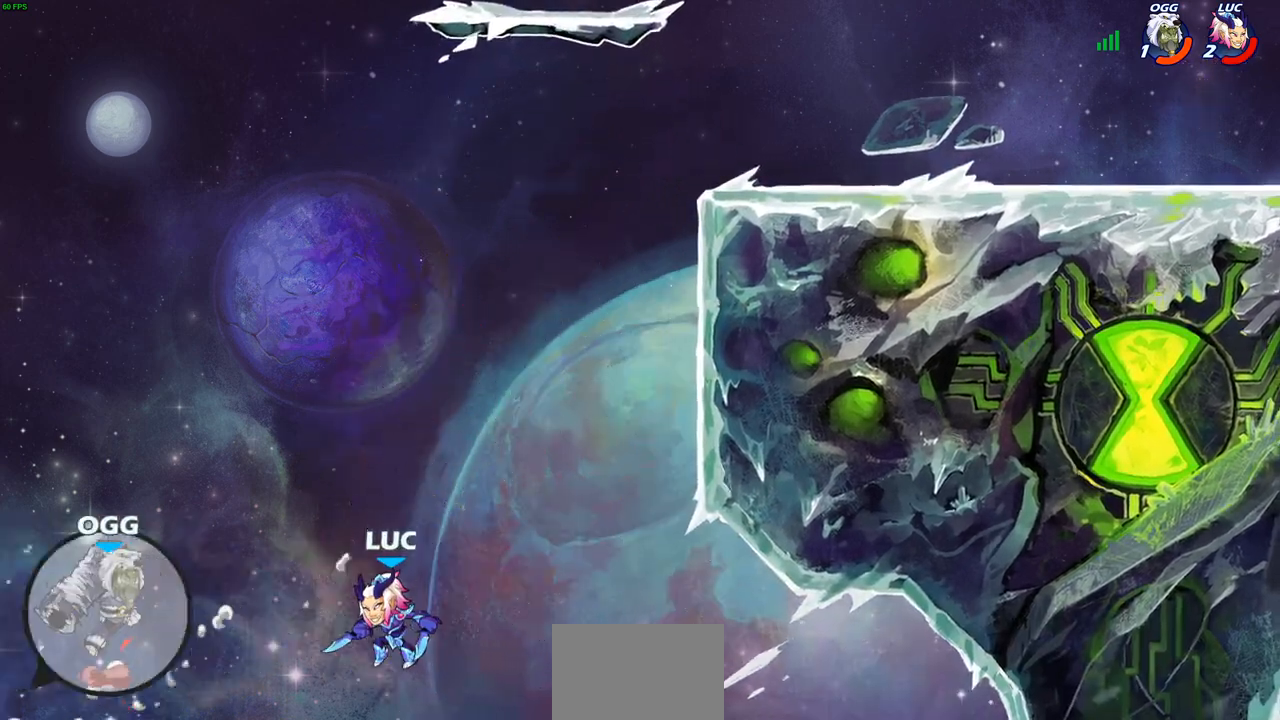
{"buttons": [], "left_stick": "up-right", "right_stick": "center", "events": [[33, "CROSS", "down"], [150, "CROSS", "up"], [167, "CIRCLE", "down"], [300, "CIRCLE", "up"]]}
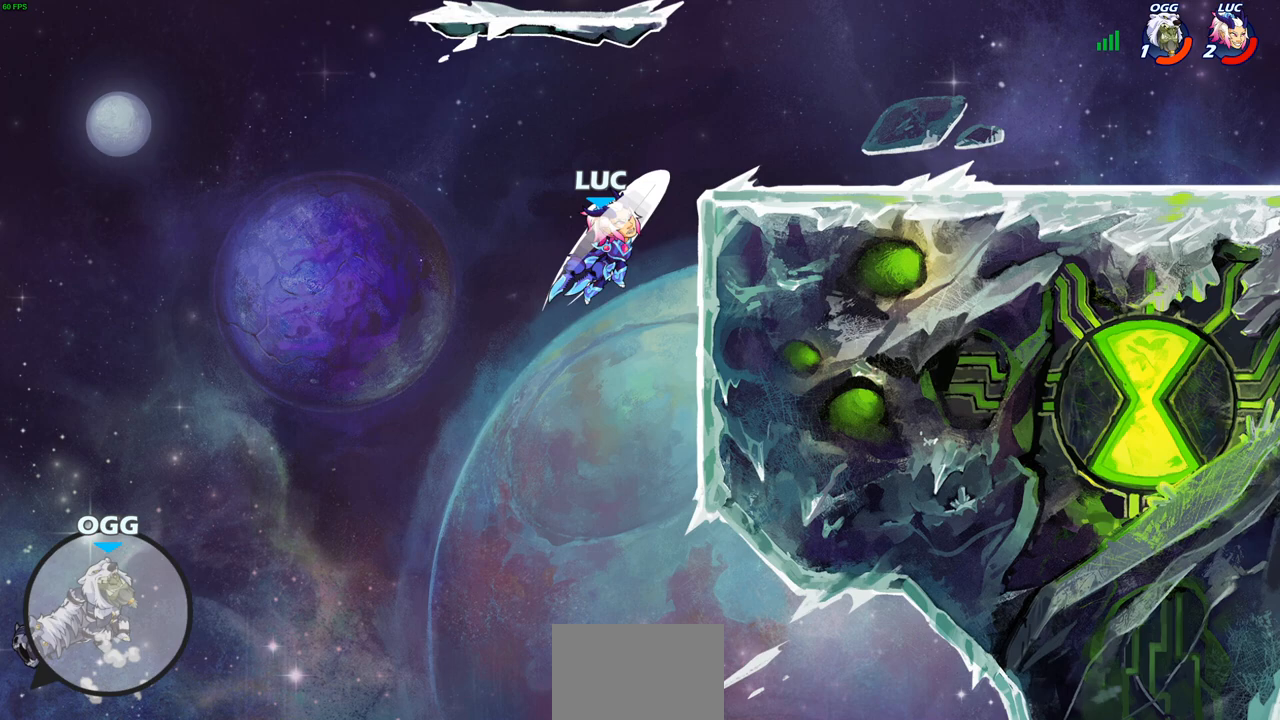
{"buttons": ["CROSS"], "left_stick": "down-right", "right_stick": "center", "events": [[67, "left_stick", "right"], [400, "left_stick", "left"], [483, "CROSS", "down"], [500, "left_stick", "down-right"]]}
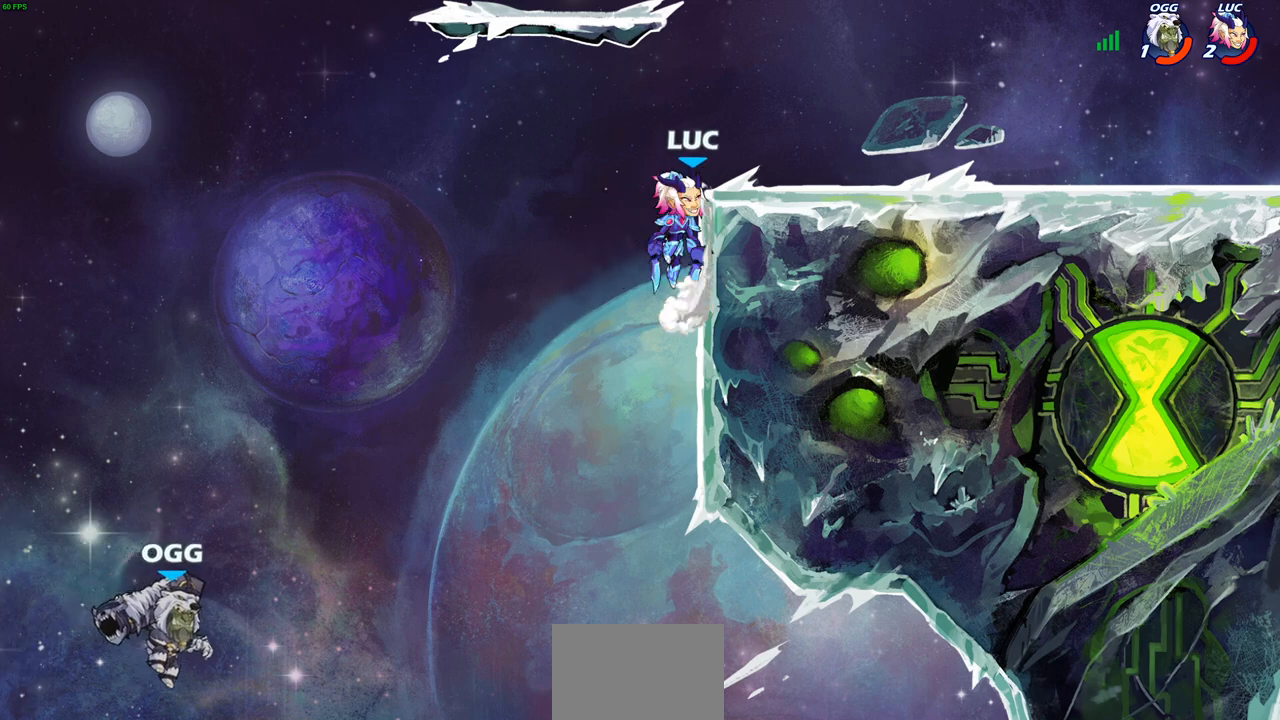
{"buttons": [], "left_stick": "center", "right_stick": "center", "events": [[67, "CROSS", "up"], [83, "R1", "down"], [183, "R1", "up"], [183, "left_stick", "down-left"], [233, "left_stick", "center"]]}
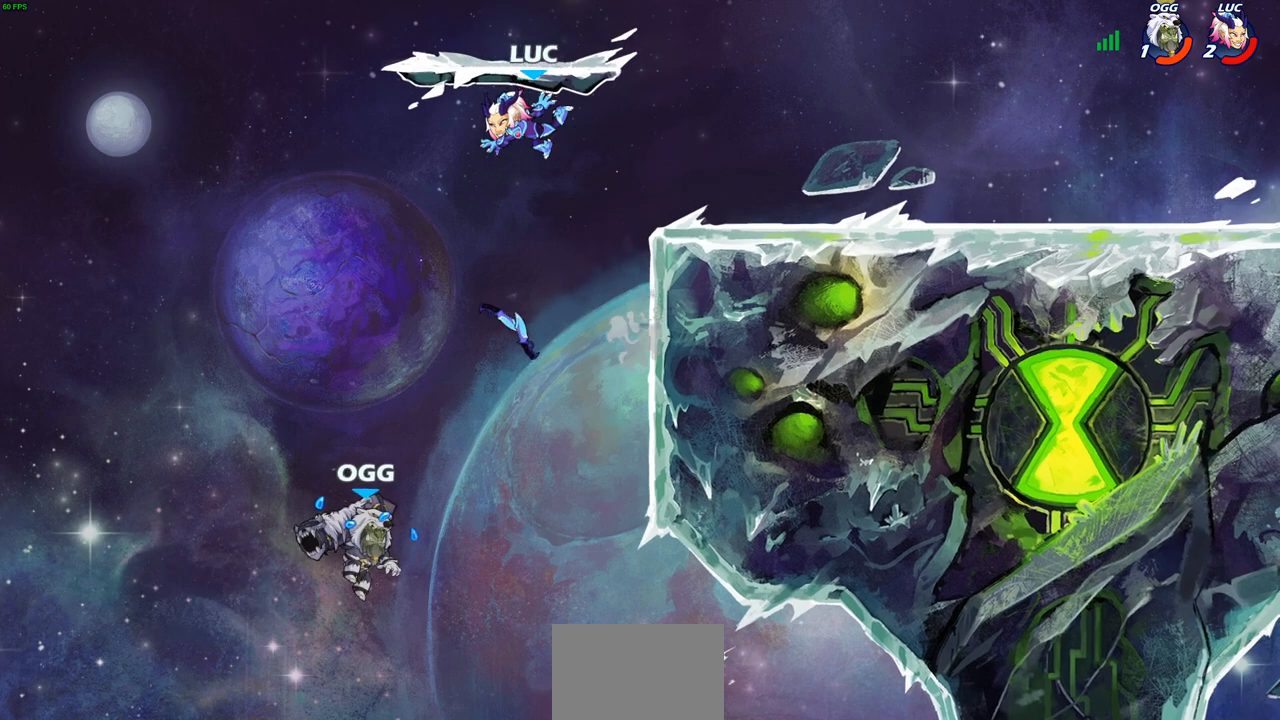
{"buttons": [], "left_stick": "left", "right_stick": "center", "events": [[367, "left_stick", "right"], [483, "left_stick", "left"]]}
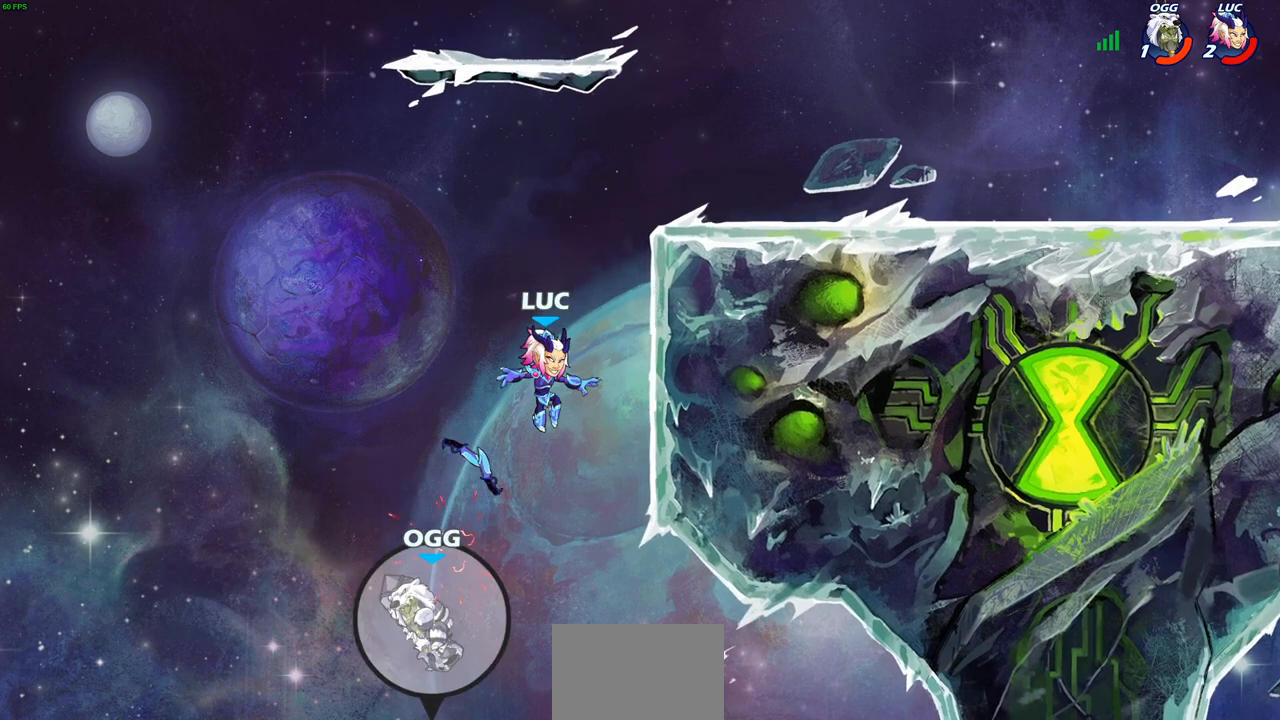
{"buttons": [], "left_stick": "up-right", "right_stick": "center", "events": [[83, "CROSS", "down"], [83, "R1", "down"], [150, "left_stick", "up-right"], [217, "R1", "up"], [233, "CROSS", "up"], [350, "CIRCLE", "down"], [483, "CIRCLE", "up"]]}
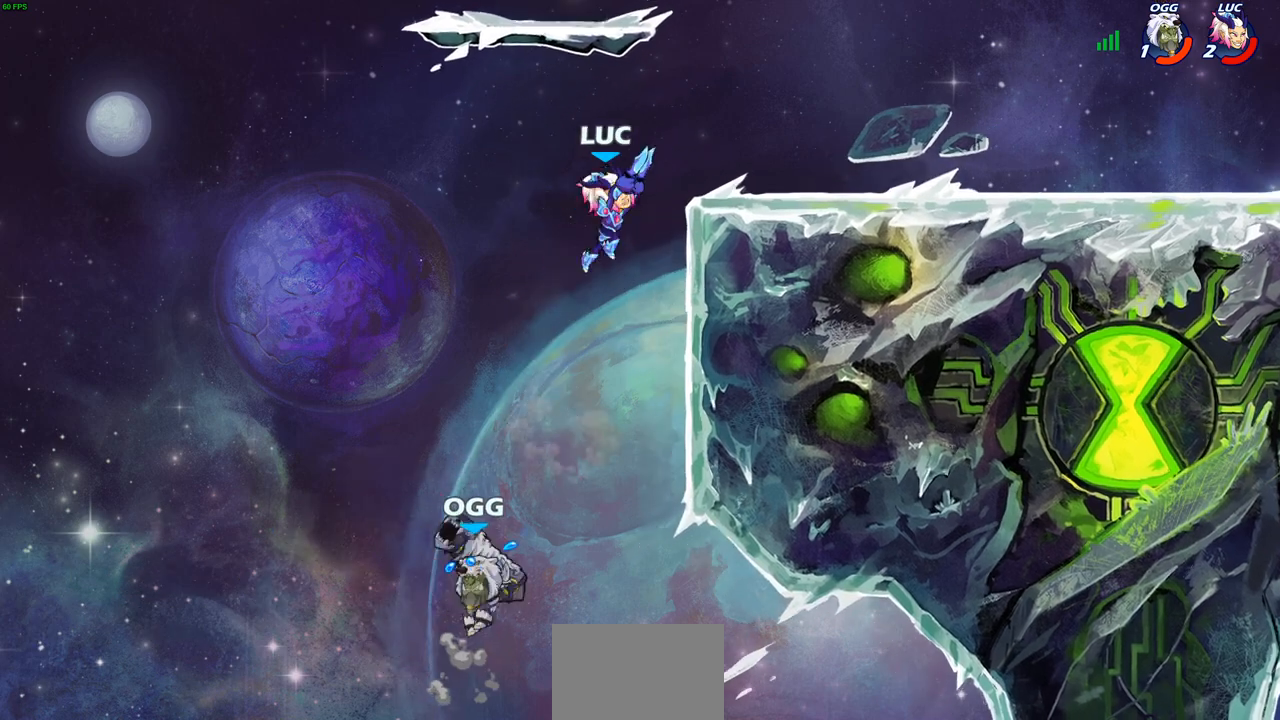
{"buttons": [], "left_stick": "center", "right_stick": "center", "events": [[150, "left_stick", "center"]]}
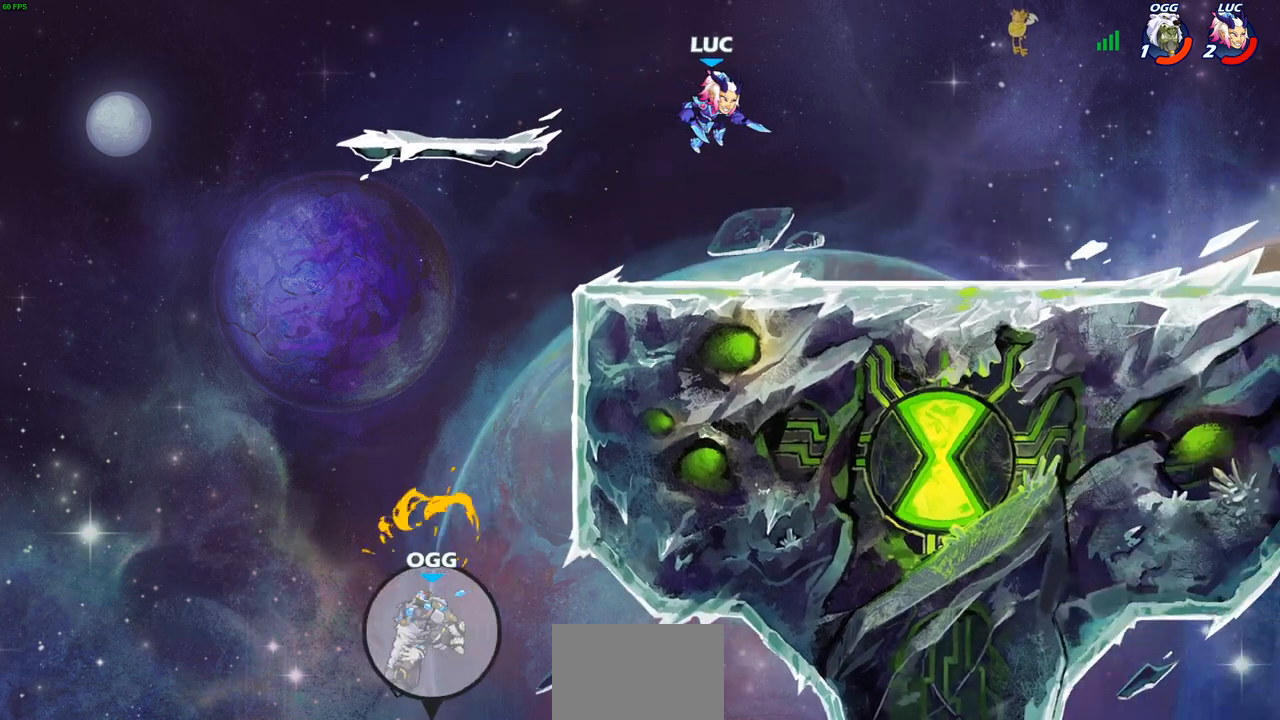
{"buttons": [], "left_stick": "center", "right_stick": "center", "events": [[267, "R2", "down"], [300, "CIRCLE", "down"], [450, "CIRCLE", "up"], [483, "R2", "up"]]}